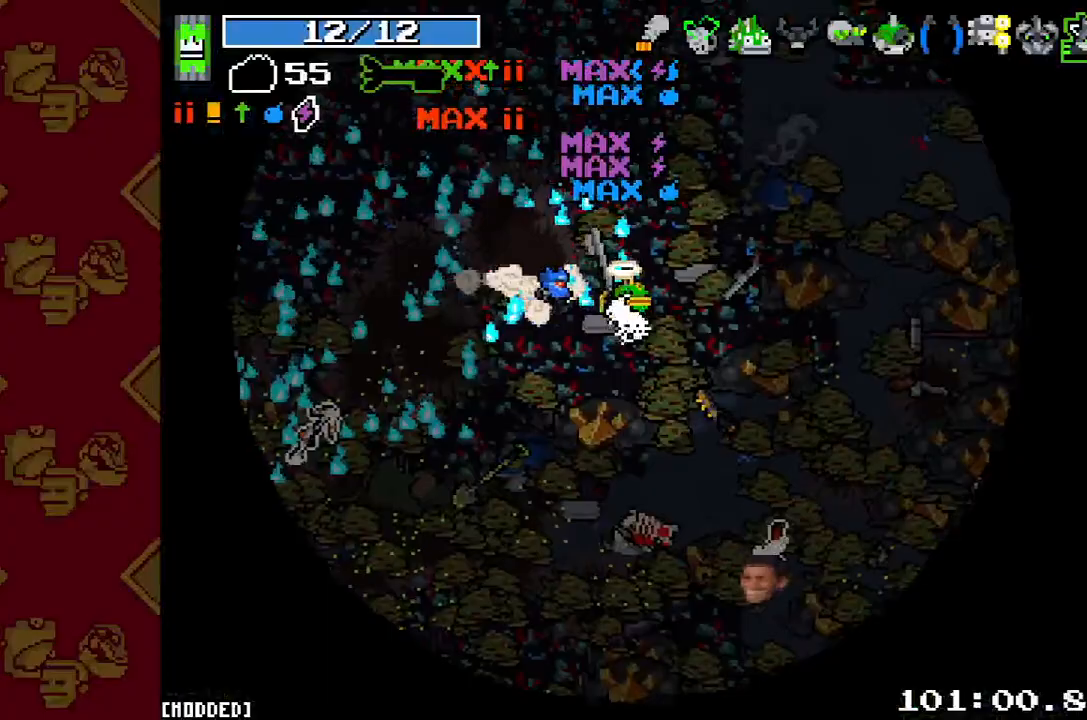
Gameplay with a controller (PlayStation layout); each line is a JSON object with the inputs held at the frame after it. "button_events" lists button changes between this image and that frame as [ms after this image, input, new state], when the widget could be followed in between (sticks are given only as held states). Not read: L3 R3.
{"buttons": [], "left_stick": "down-right", "right_stick": "down-right", "button_events": [[167, "L1", "down"], [267, "L1", "up"], [300, "L2", "down"], [467, "L2", "up"]]}
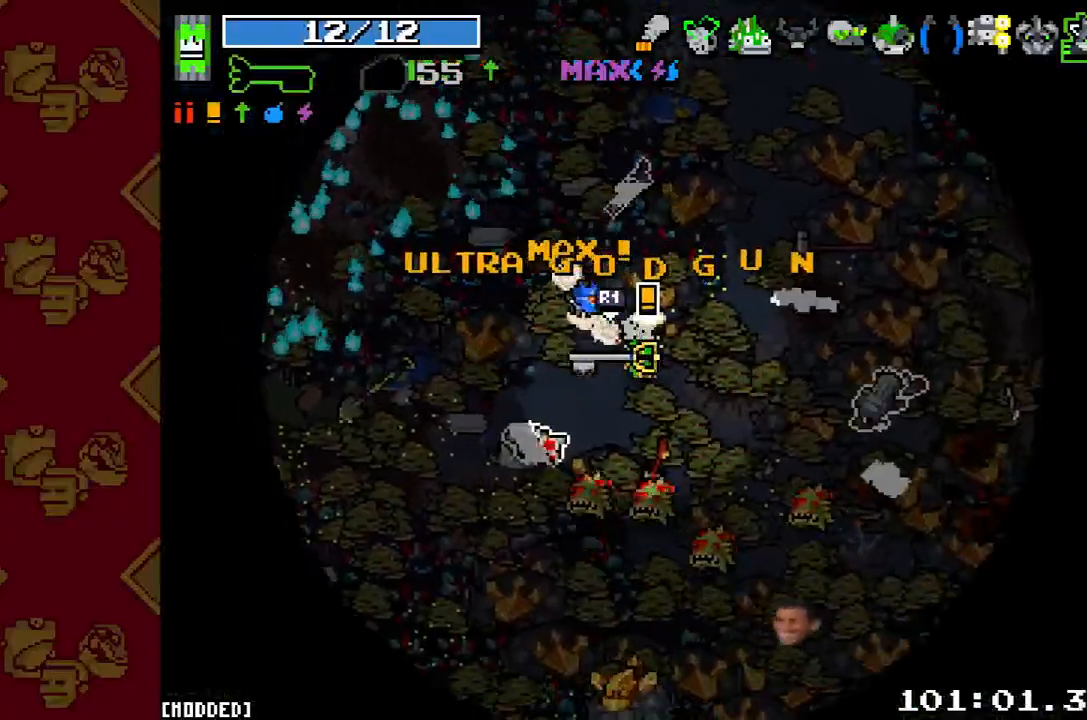
{"buttons": [], "left_stick": "down-right", "right_stick": "down", "button_events": [[33, "R2", "down"], [167, "R2", "up"], [267, "L2", "down"], [333, "R2", "down"], [400, "L2", "up"], [500, "R2", "up"]]}
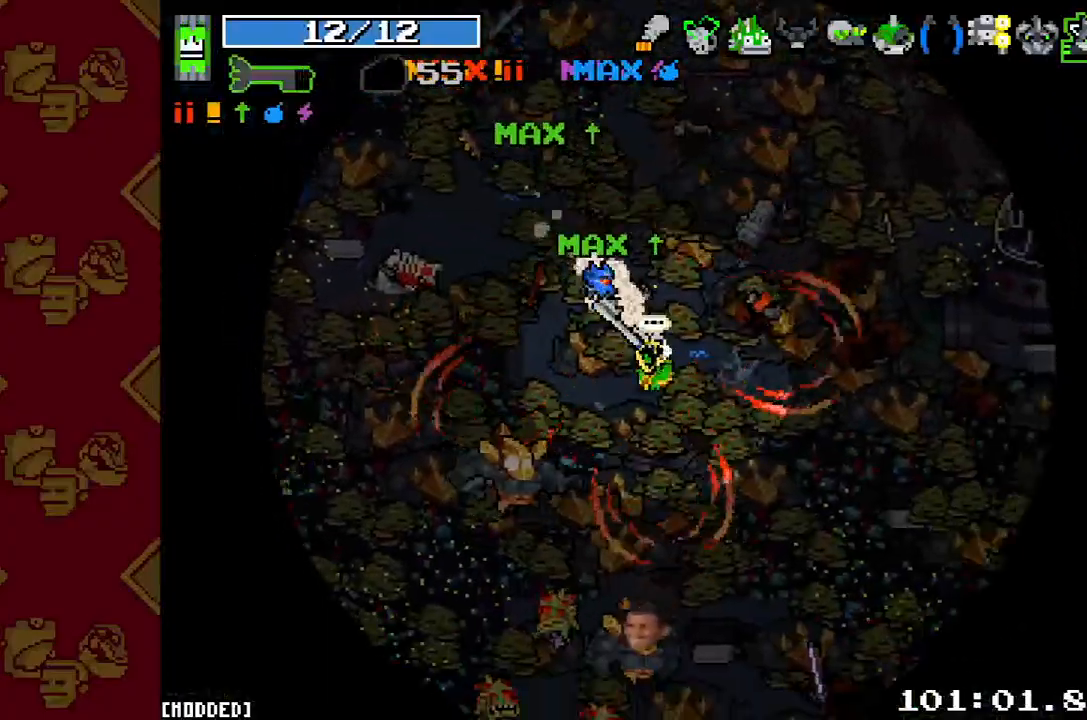
{"buttons": [], "left_stick": "down-right", "right_stick": "down-left", "button_events": [[167, "R2", "down"], [300, "R2", "up"]]}
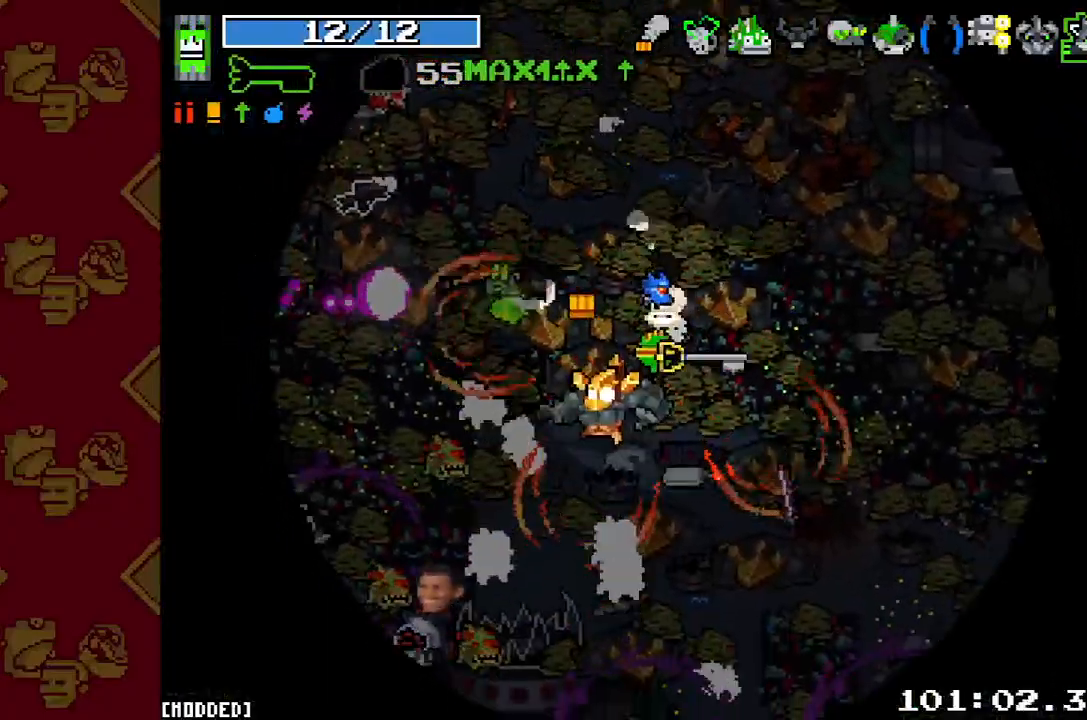
{"buttons": [], "left_stick": "down", "right_stick": "down", "button_events": [[33, "R2", "down"], [167, "R2", "up"], [333, "R2", "down"], [467, "R2", "up"]]}
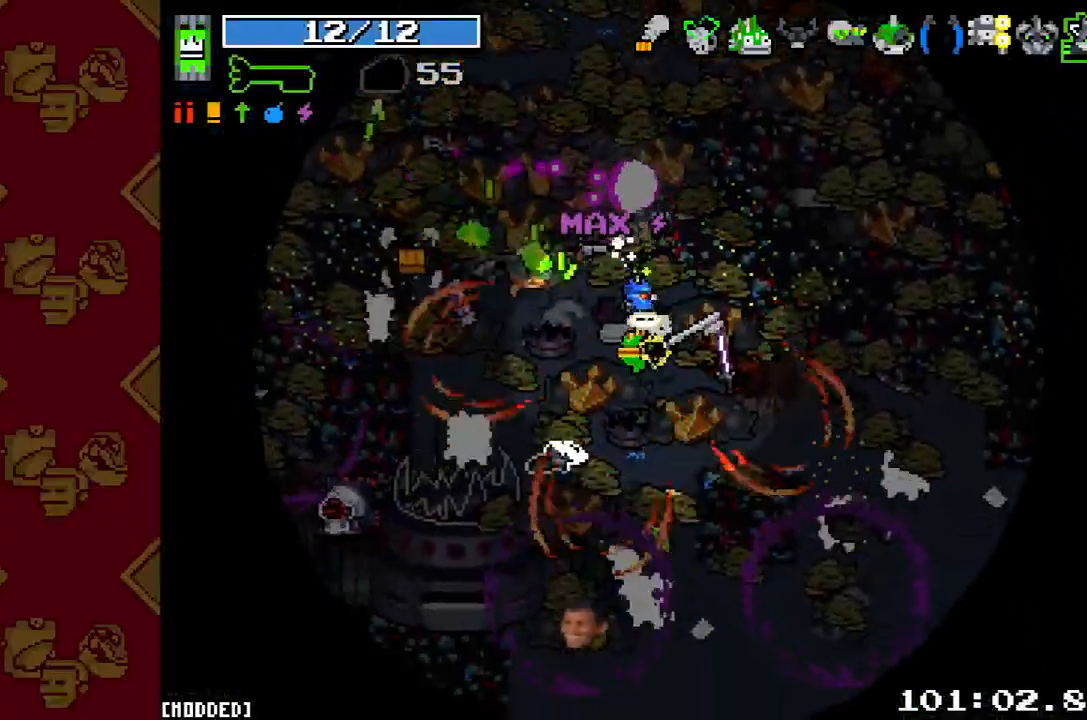
{"buttons": [], "left_stick": "left", "right_stick": "left", "button_events": [[133, "R2", "down"], [267, "R2", "up"]]}
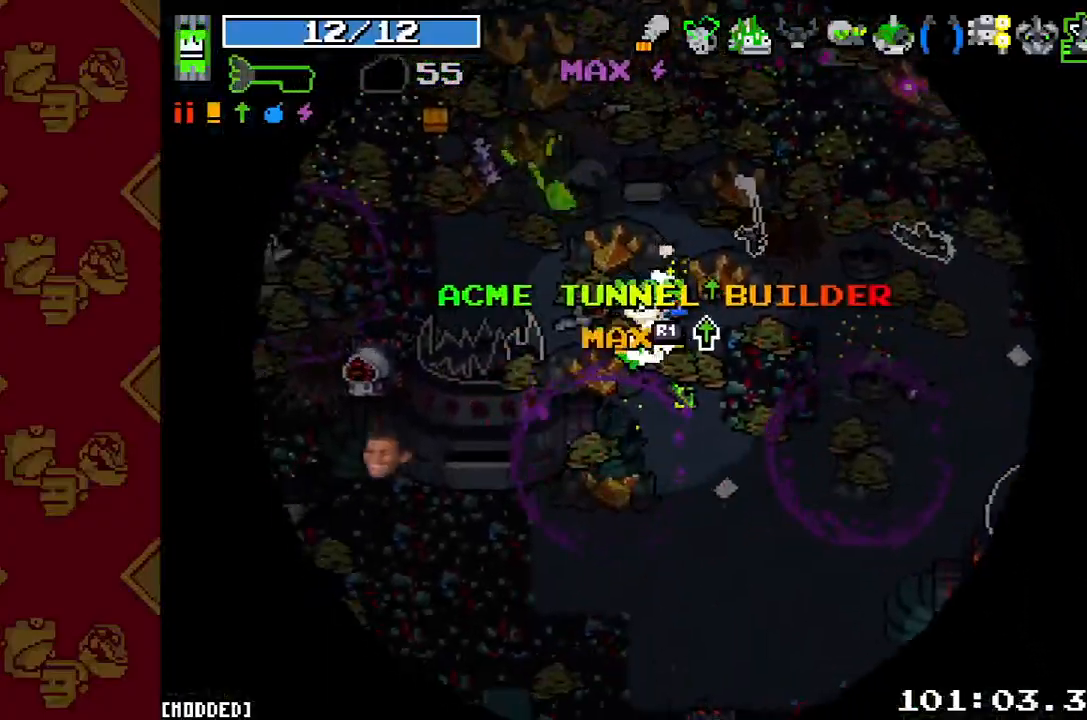
{"buttons": ["L2", "R2"], "left_stick": "down-right", "right_stick": "down-right", "button_events": [[133, "R2", "down"], [267, "R2", "up"], [467, "L2", "down"], [500, "R2", "down"]]}
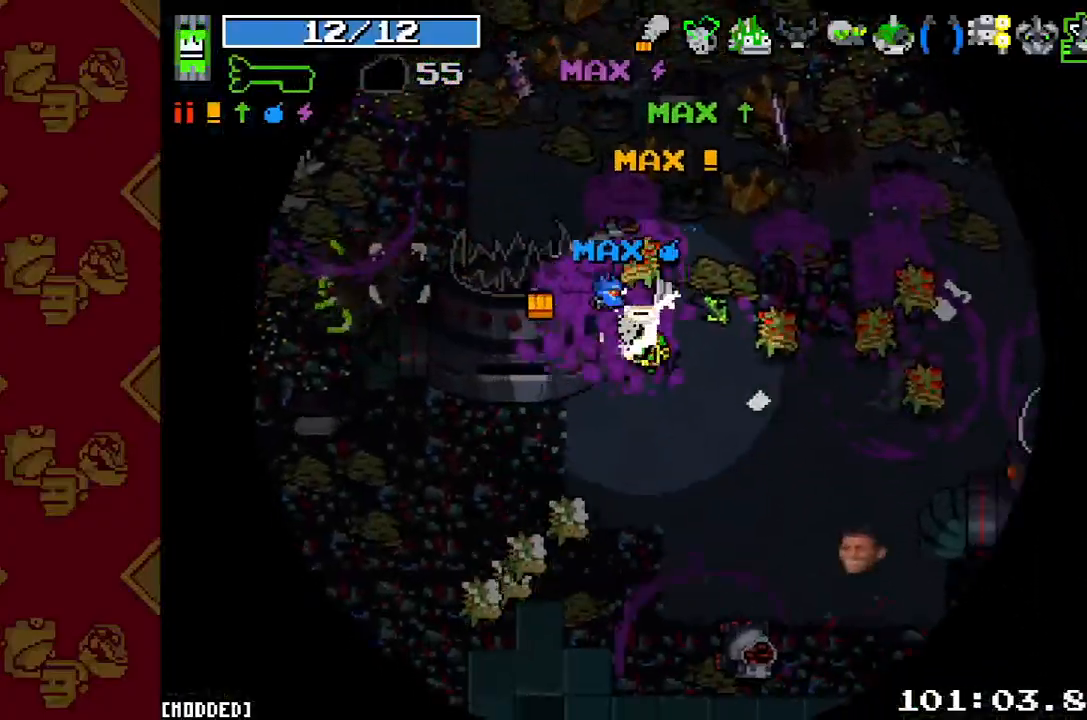
{"buttons": [], "left_stick": "down-right", "right_stick": "down-right", "button_events": [[100, "L2", "up"], [200, "R2", "up"], [333, "R2", "down"], [433, "R2", "up"]]}
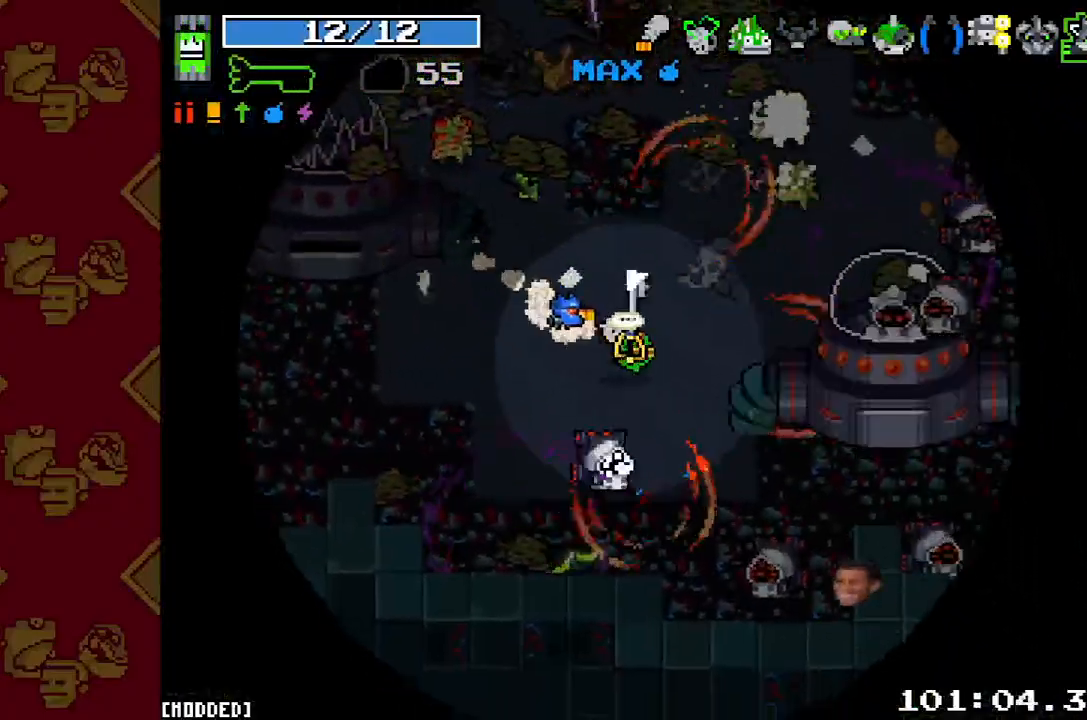
{"buttons": ["R2"], "left_stick": "up-right", "right_stick": "right", "button_events": [[133, "R2", "down"], [300, "R2", "up"], [400, "R2", "down"]]}
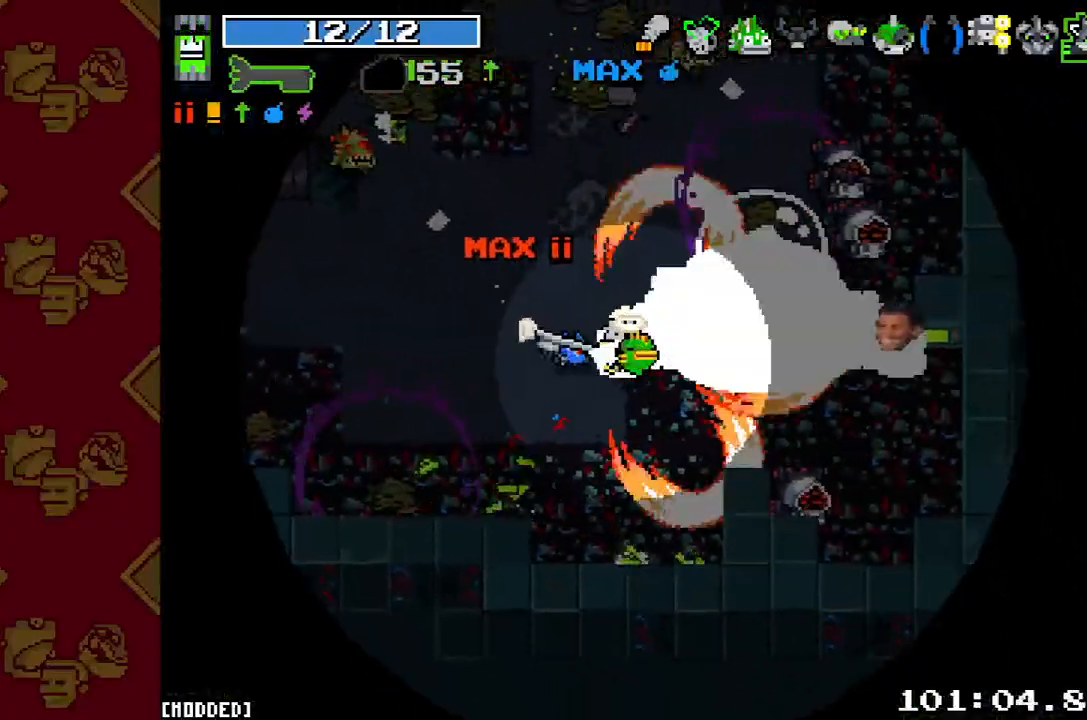
{"buttons": ["L1"], "left_stick": "right", "right_stick": "right", "button_events": [[67, "R2", "up"], [100, "L1", "down"], [200, "L1", "up"], [333, "R2", "down"], [433, "L1", "down"], [500, "R2", "up"]]}
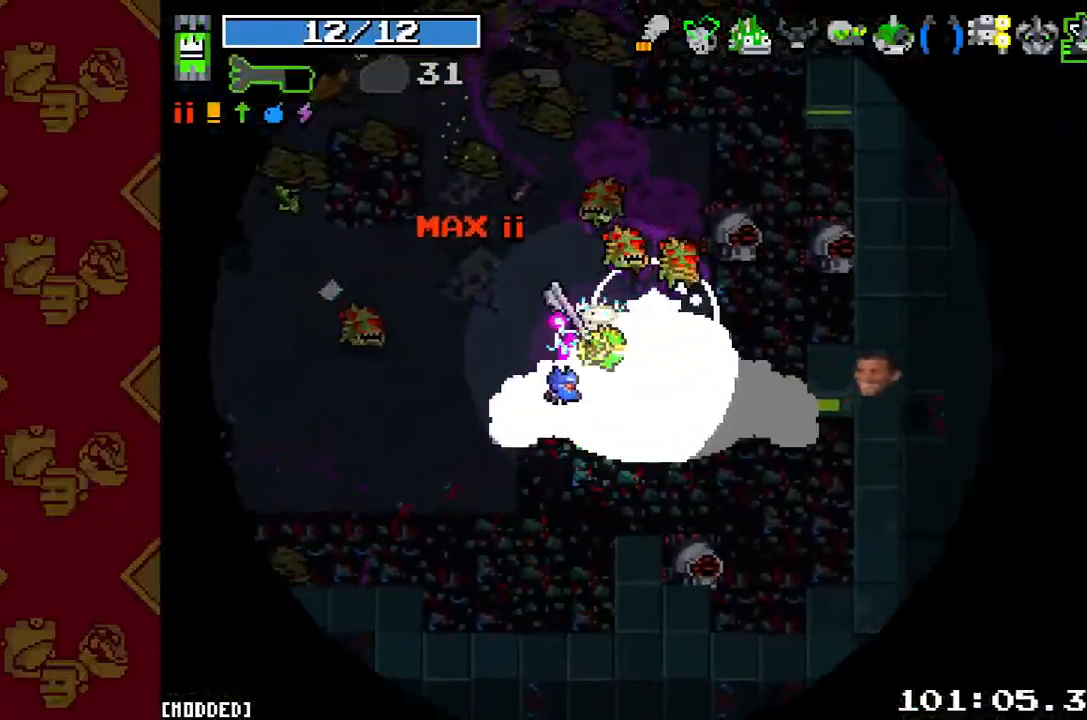
{"buttons": ["R2"], "left_stick": "up-right", "right_stick": "down-right", "button_events": [[33, "L1", "up"], [167, "R2", "down"], [200, "L2", "down"], [267, "R2", "up"], [300, "L2", "up"], [433, "R2", "down"]]}
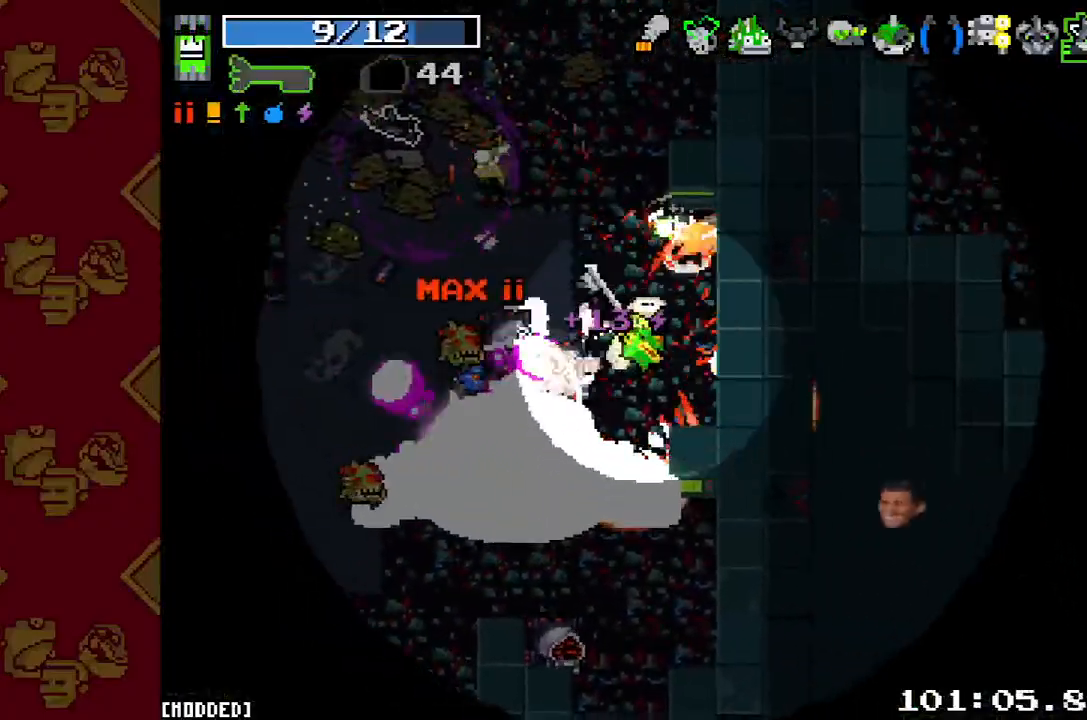
{"buttons": [], "left_stick": "down-left", "right_stick": "down-left", "button_events": [[67, "R2", "up"], [300, "R2", "down"], [433, "R2", "up"]]}
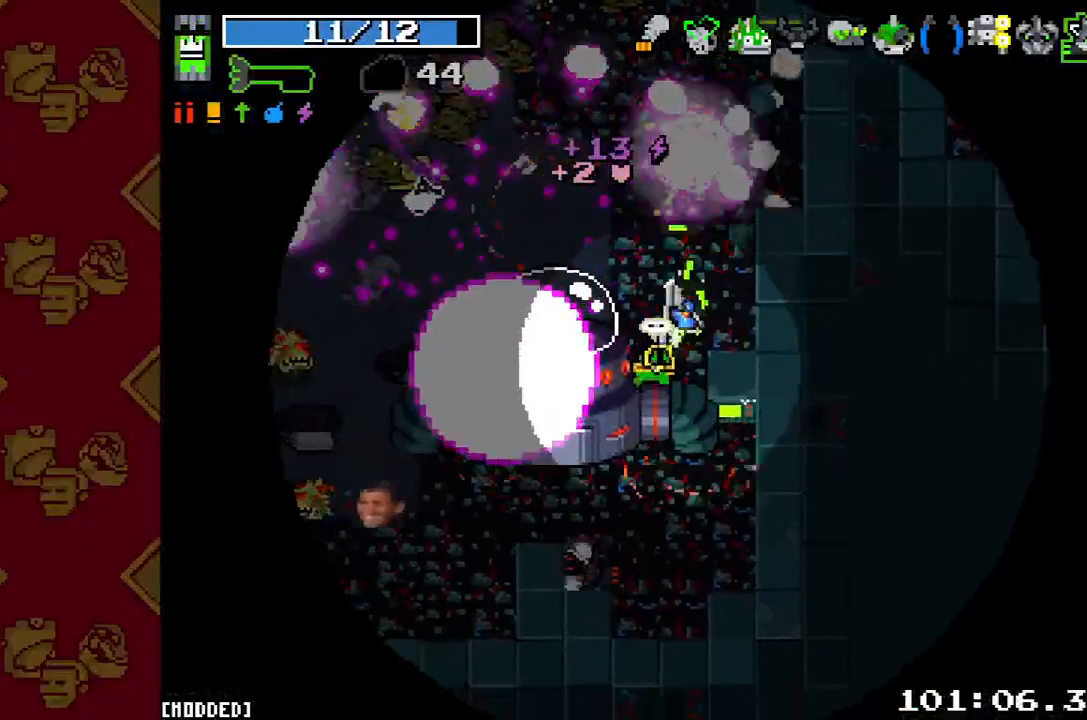
{"buttons": [], "left_stick": "left", "right_stick": "down-left", "button_events": [[67, "L1", "down"], [167, "L1", "up"], [233, "R2", "down"], [333, "L1", "down"], [400, "R2", "up"], [433, "L1", "up"]]}
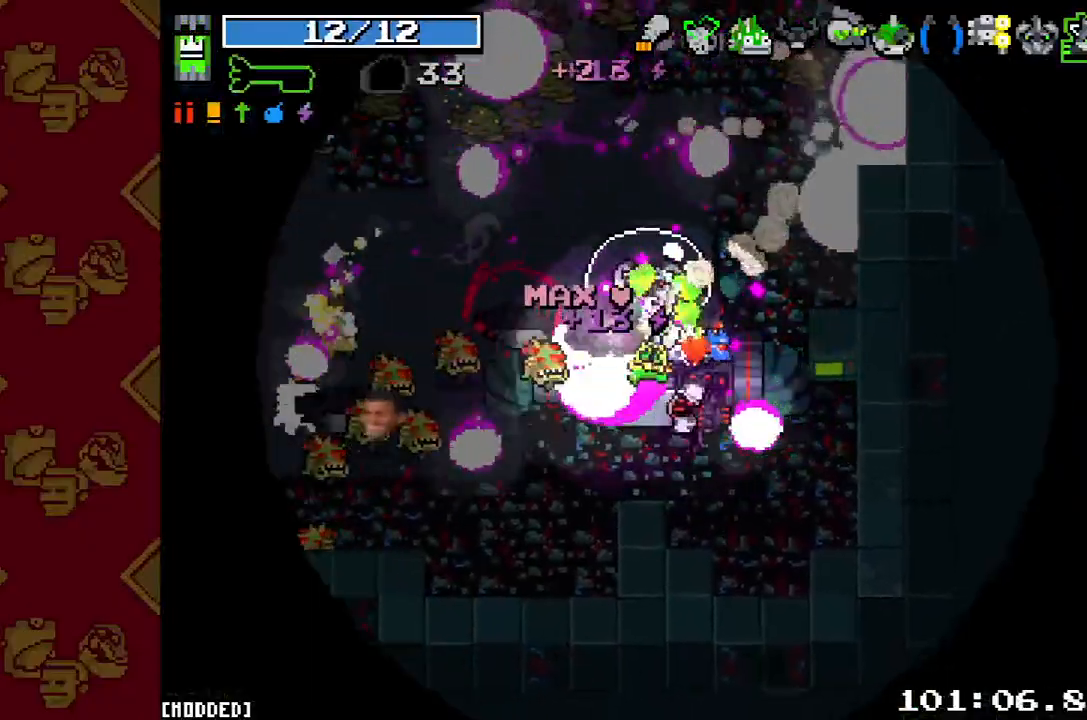
{"buttons": ["R2"], "left_stick": "down-left", "right_stick": "up-left", "button_events": [[33, "R2", "down"], [167, "R2", "up"], [367, "R2", "down"]]}
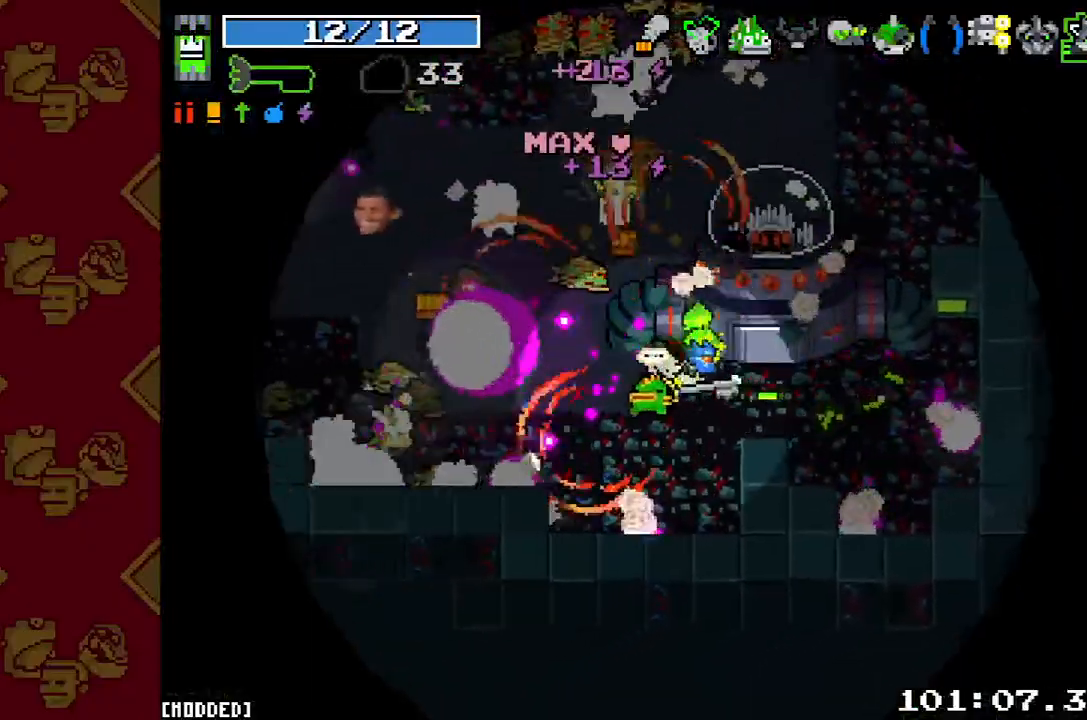
{"buttons": ["L2"], "left_stick": "up", "right_stick": "up", "button_events": [[33, "R2", "up"], [267, "R2", "down"], [400, "L2", "down"], [467, "R2", "up"]]}
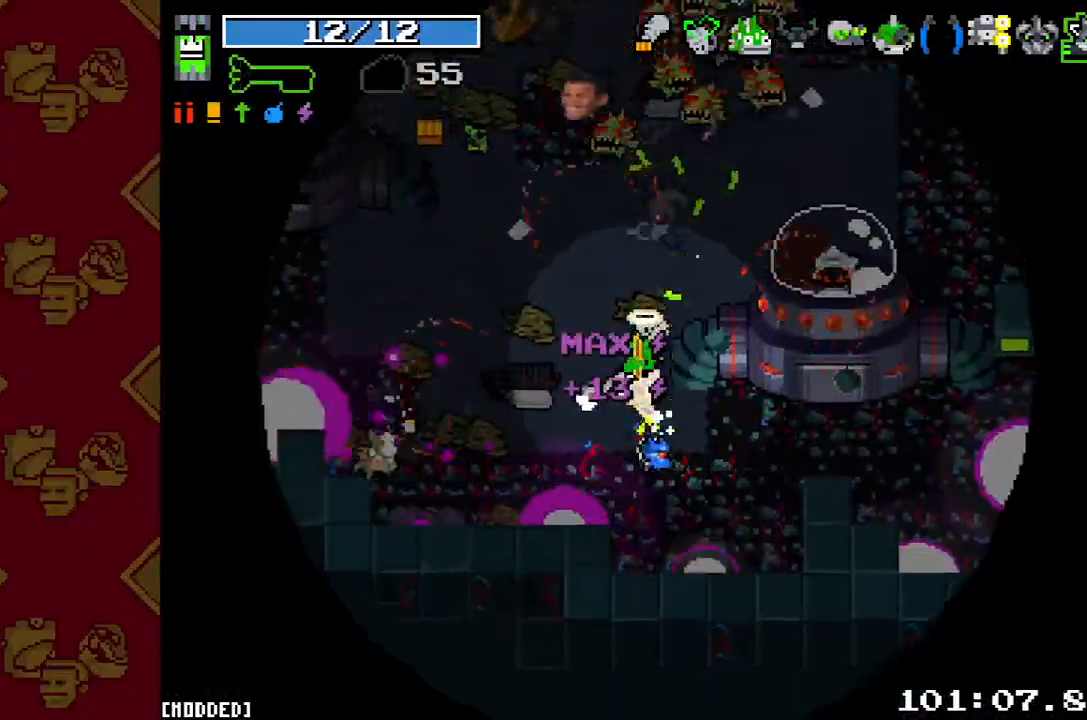
{"buttons": ["R2"], "left_stick": "up", "right_stick": "up", "button_events": [[33, "L2", "up"], [167, "R2", "down"], [300, "R2", "up"], [433, "R2", "down"]]}
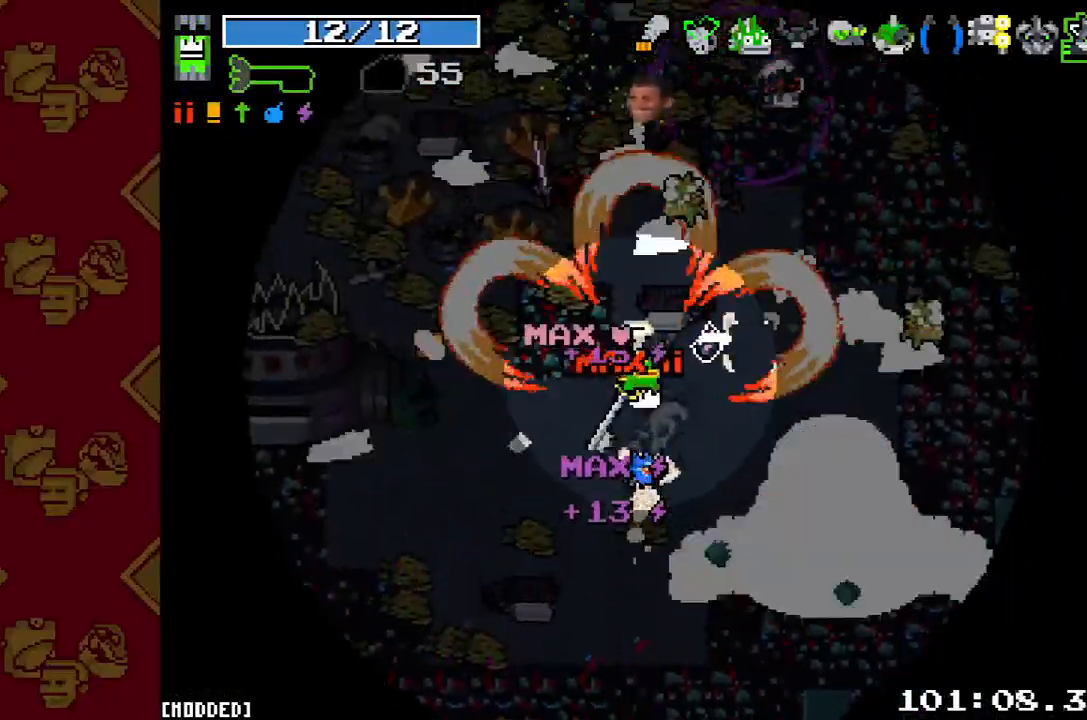
{"buttons": [], "left_stick": "up-right", "right_stick": "up-right", "button_events": [[67, "R2", "up"], [267, "R2", "down"], [400, "R2", "up"]]}
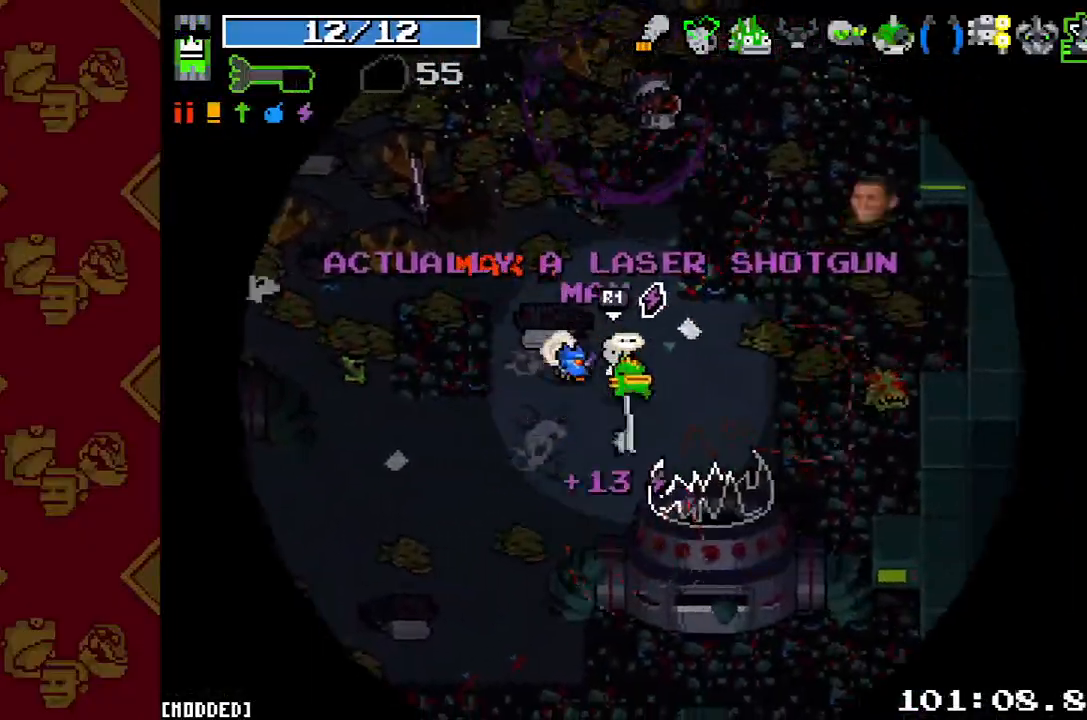
{"buttons": [], "left_stick": "down-right", "right_stick": "down", "button_events": [[33, "L2", "down"], [200, "L2", "up"], [200, "R2", "down"], [367, "R2", "up"]]}
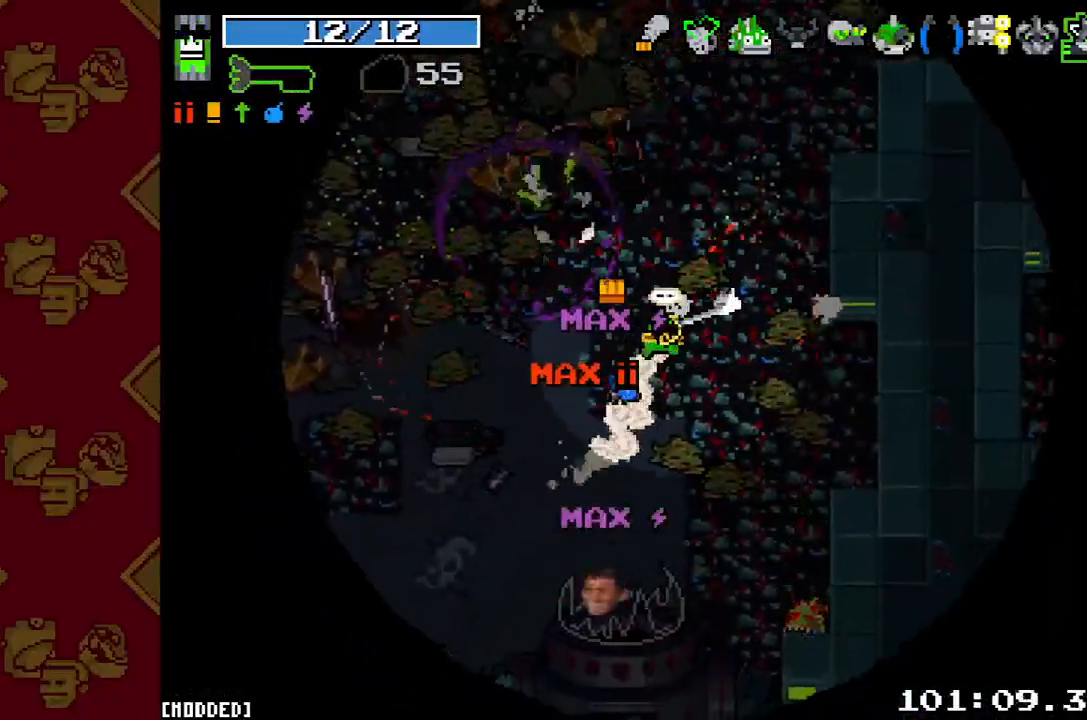
{"buttons": [], "left_stick": "up-left", "right_stick": "up-left", "button_events": [[33, "R2", "down"], [167, "R2", "up"], [233, "L2", "down"], [367, "L2", "up"]]}
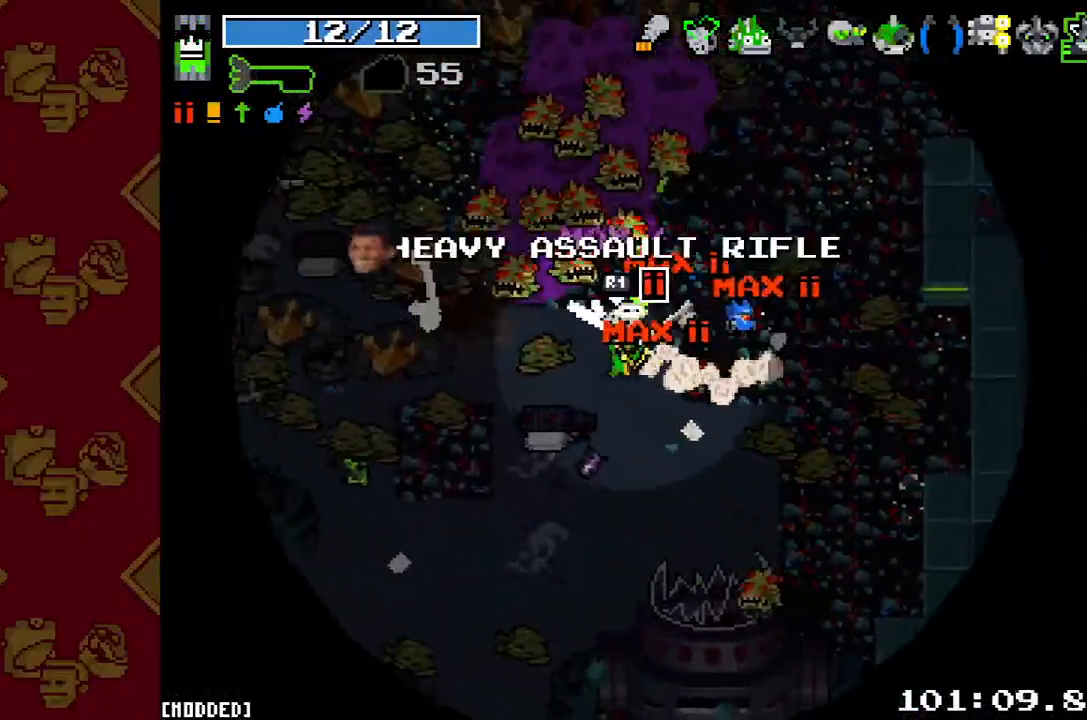
{"buttons": [], "left_stick": "up-left", "right_stick": "down-right", "button_events": [[33, "R2", "down"], [200, "R2", "up"], [367, "R2", "down"], [500, "R2", "up"]]}
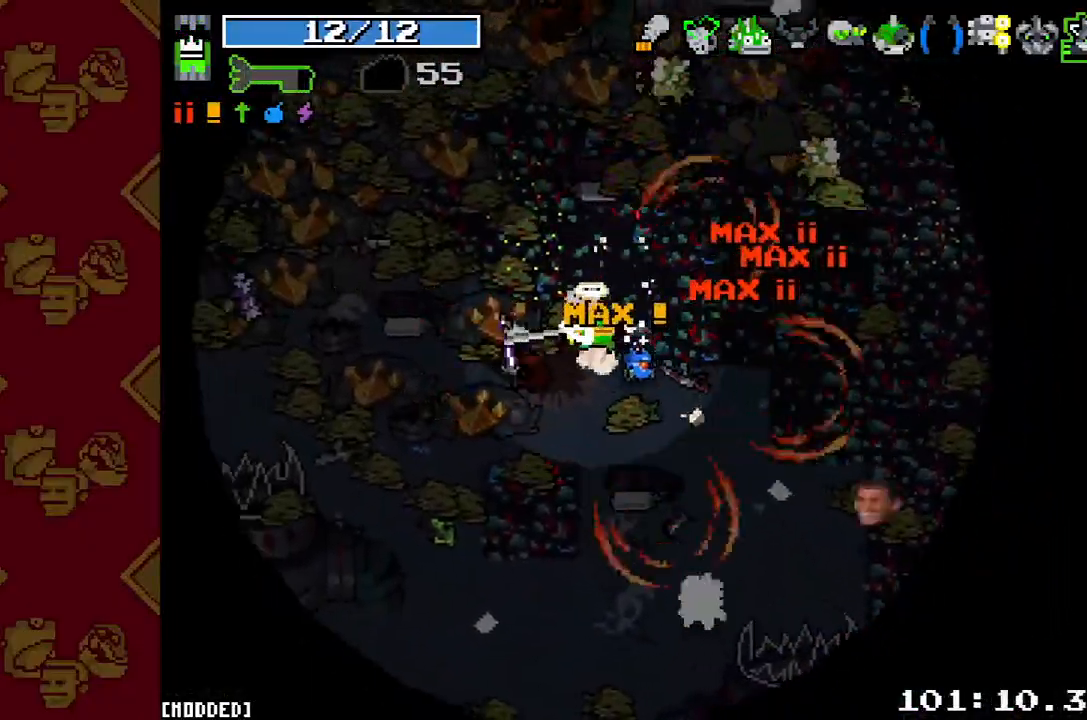
{"buttons": [], "left_stick": "up-right", "right_stick": "up-right", "button_events": [[300, "R2", "down"], [400, "R2", "up"]]}
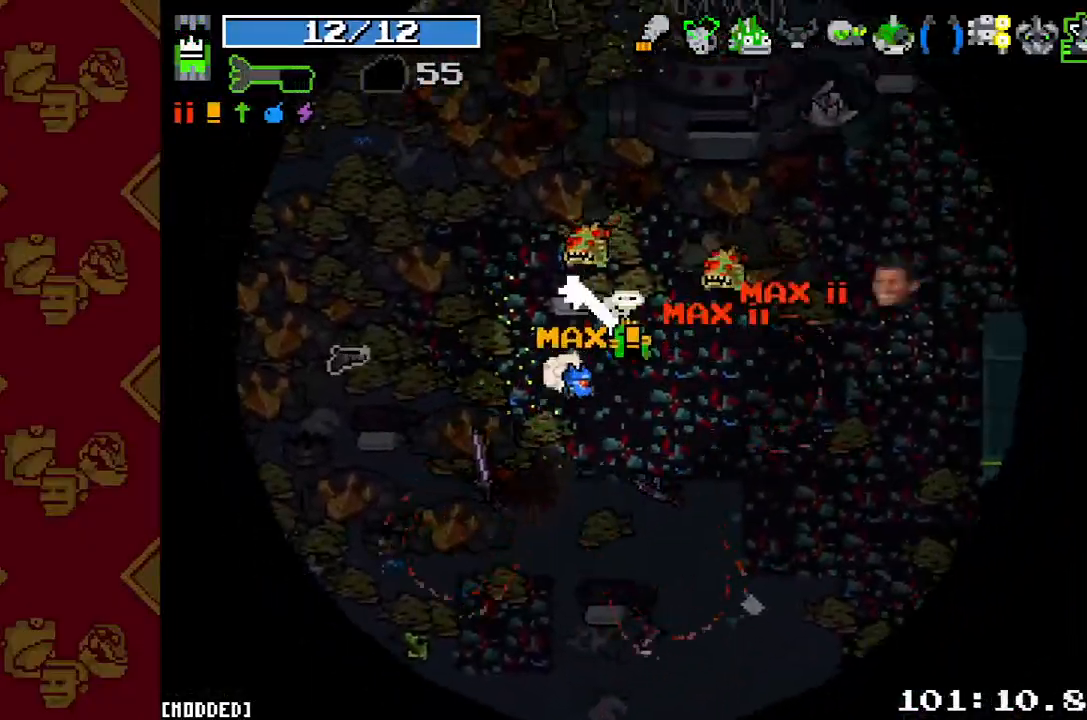
{"buttons": [], "left_stick": "down-left", "right_stick": "down-right", "button_events": [[133, "R2", "down"], [267, "R2", "up"]]}
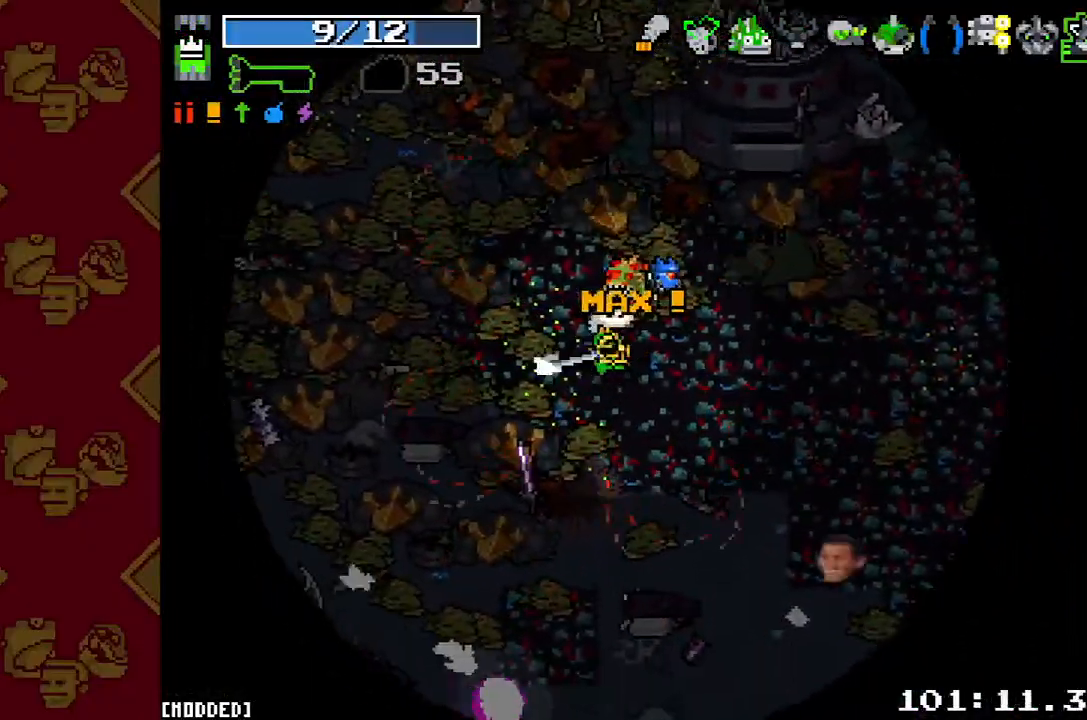
{"buttons": [], "left_stick": "left", "right_stick": "up-left", "button_events": [[267, "R2", "down"], [400, "R2", "up"]]}
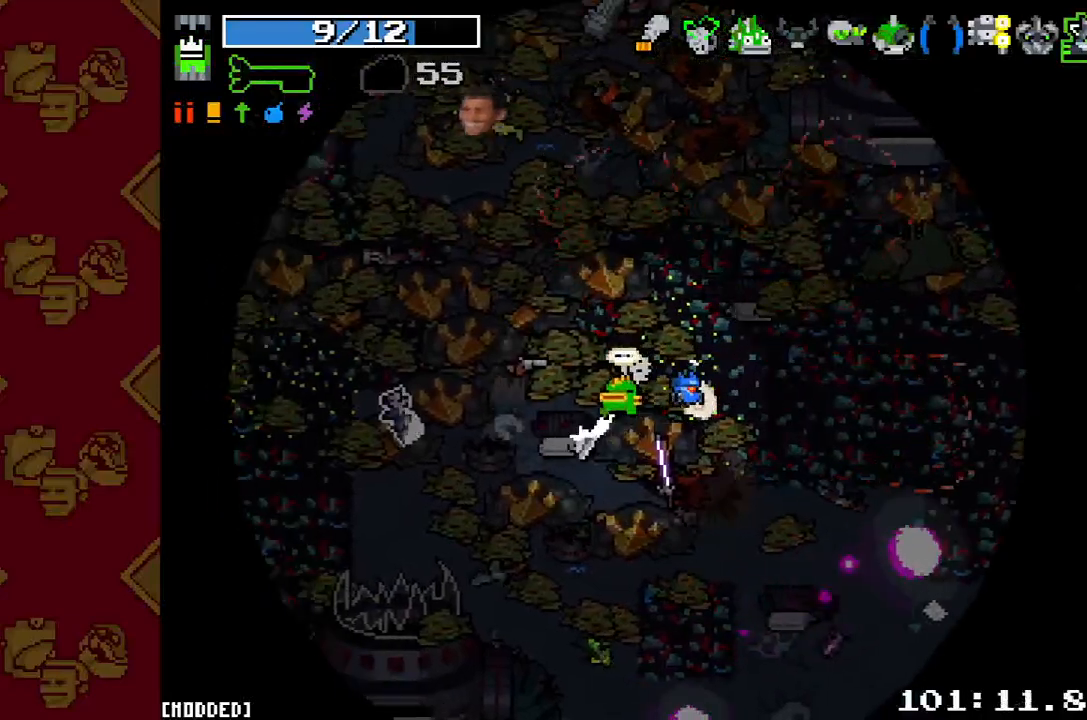
{"buttons": [], "left_stick": "down-right", "right_stick": "down-left", "button_events": [[200, "L2", "down"], [300, "L2", "up"]]}
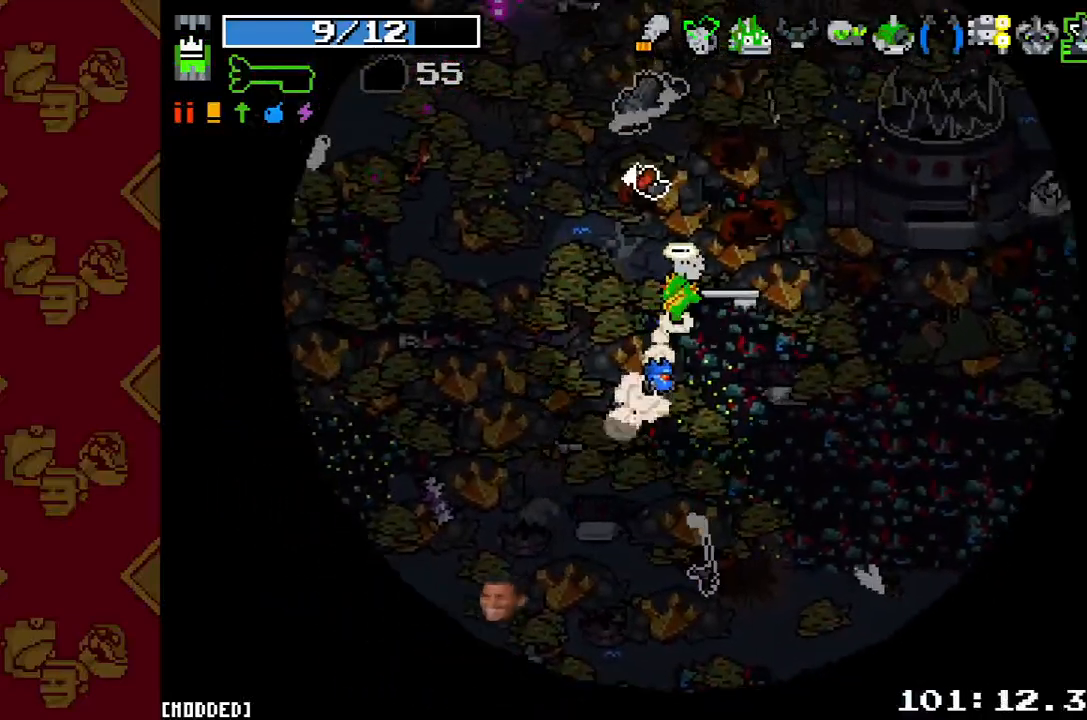
{"buttons": [], "left_stick": "down", "right_stick": "down", "button_events": [[167, "L2", "down"], [300, "L2", "up"]]}
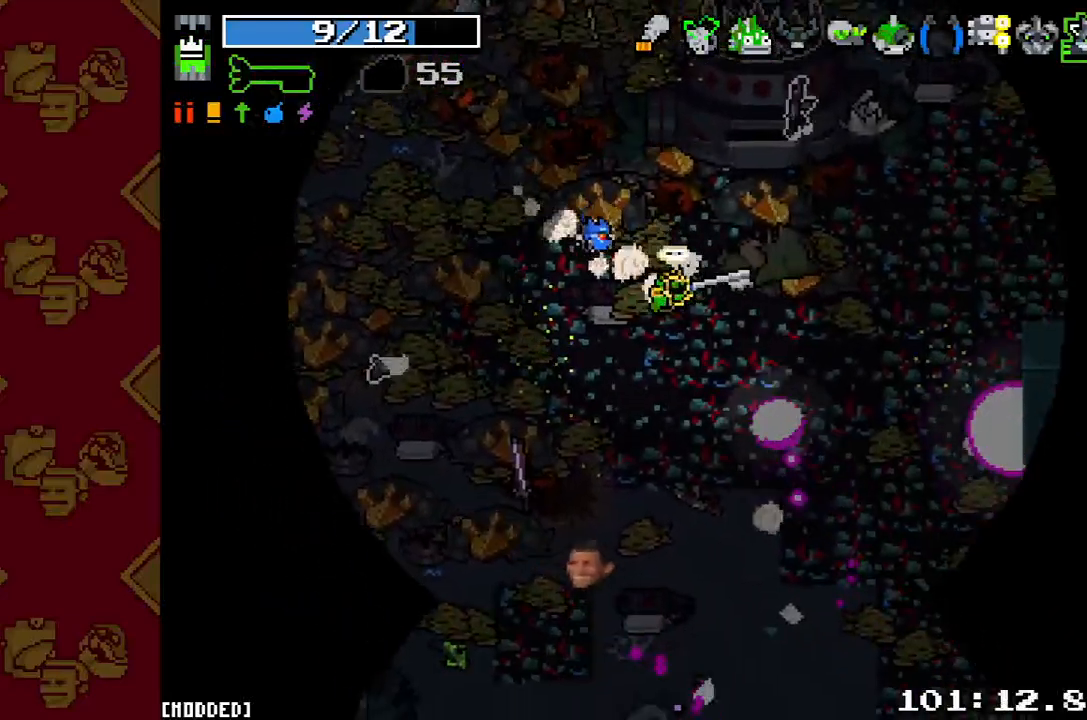
{"buttons": ["L2"], "left_stick": "down", "right_stick": "down", "button_events": [[67, "L2", "down"], [200, "L2", "up"], [467, "L2", "down"]]}
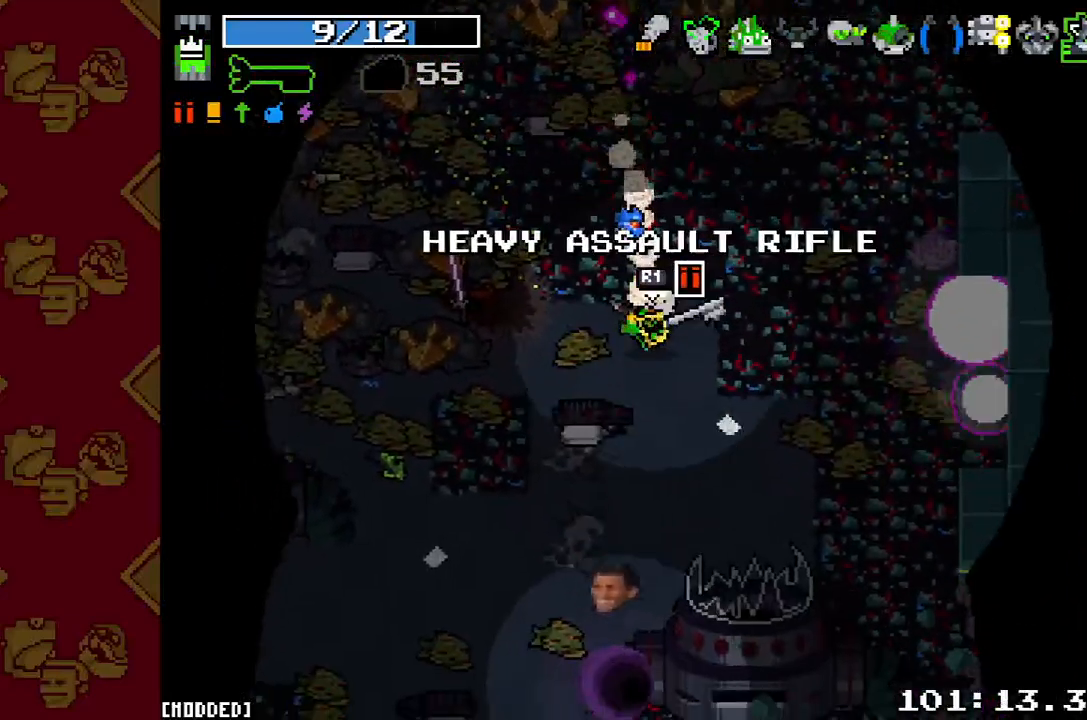
{"buttons": ["L2"], "left_stick": "down-left", "right_stick": "left", "button_events": [[100, "L2", "up"], [233, "L1", "down"], [333, "L1", "up"], [467, "L2", "down"]]}
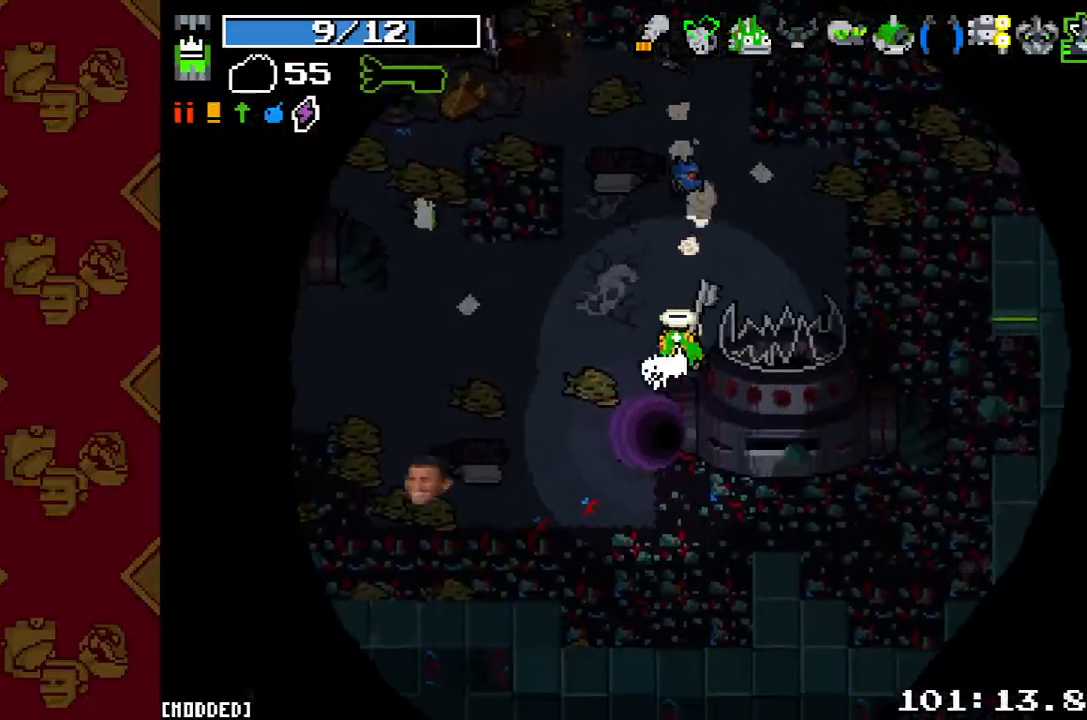
{"buttons": [], "left_stick": "center", "right_stick": "center", "button_events": [[100, "L2", "up"], [233, "L1", "down"], [333, "L1", "up"]]}
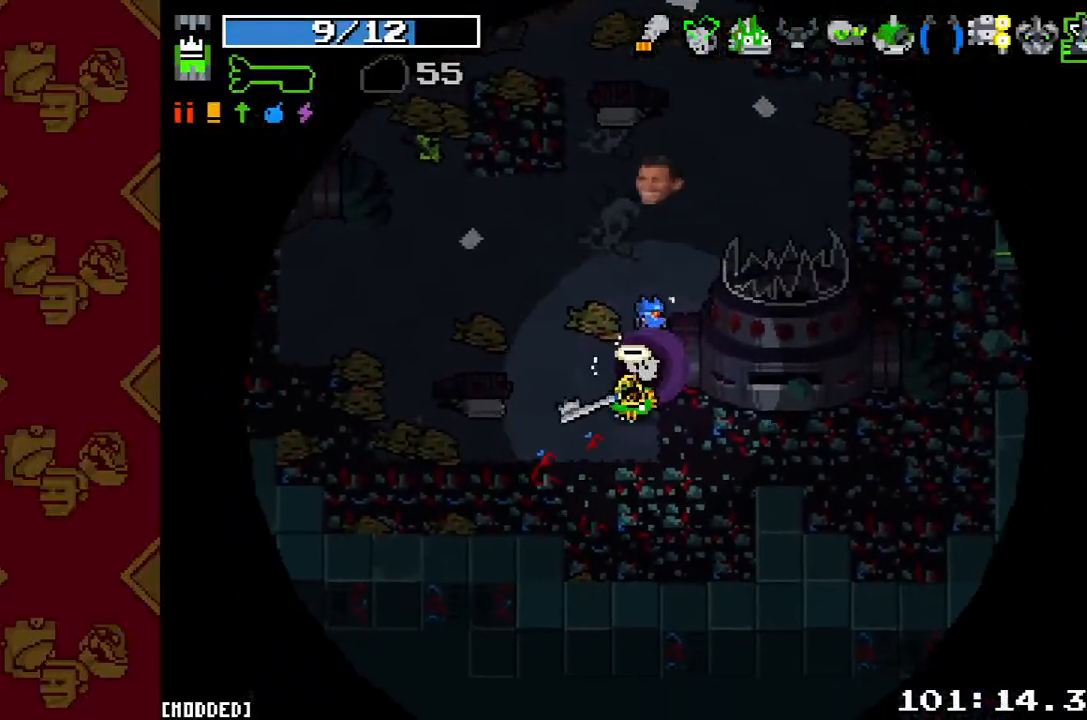
{"buttons": [], "left_stick": "center", "right_stick": "center", "button_events": [[267, "L1", "down"], [367, "L1", "up"]]}
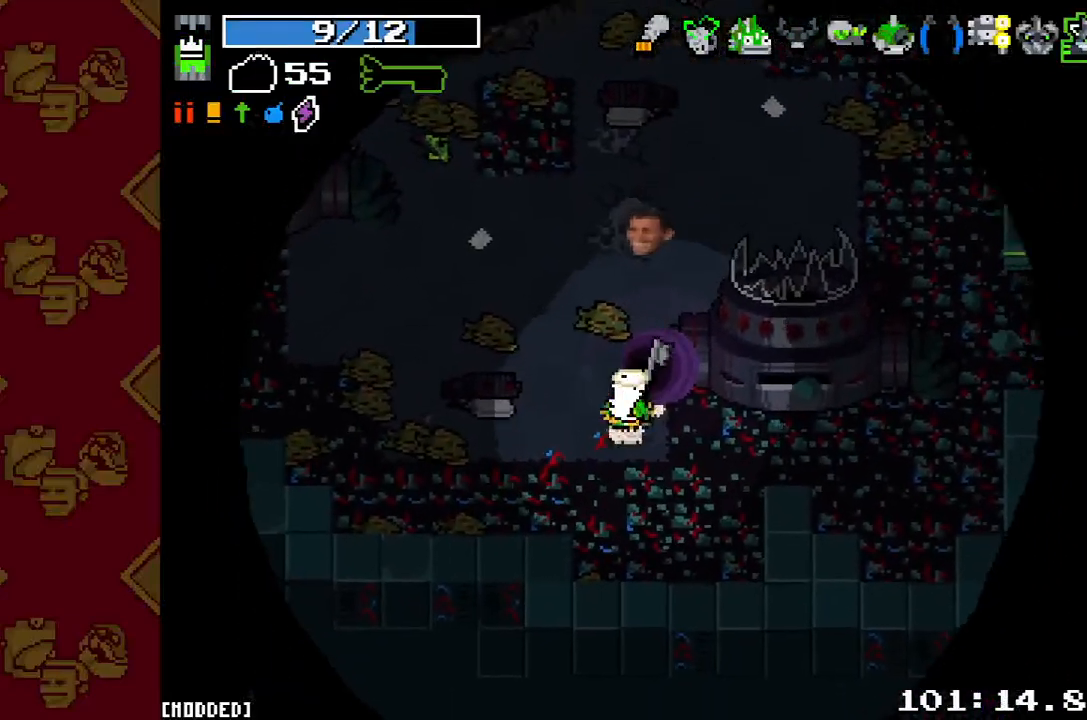
{"buttons": [], "left_stick": "center", "right_stick": "center", "button_events": [[233, "L1", "down"], [367, "L1", "up"]]}
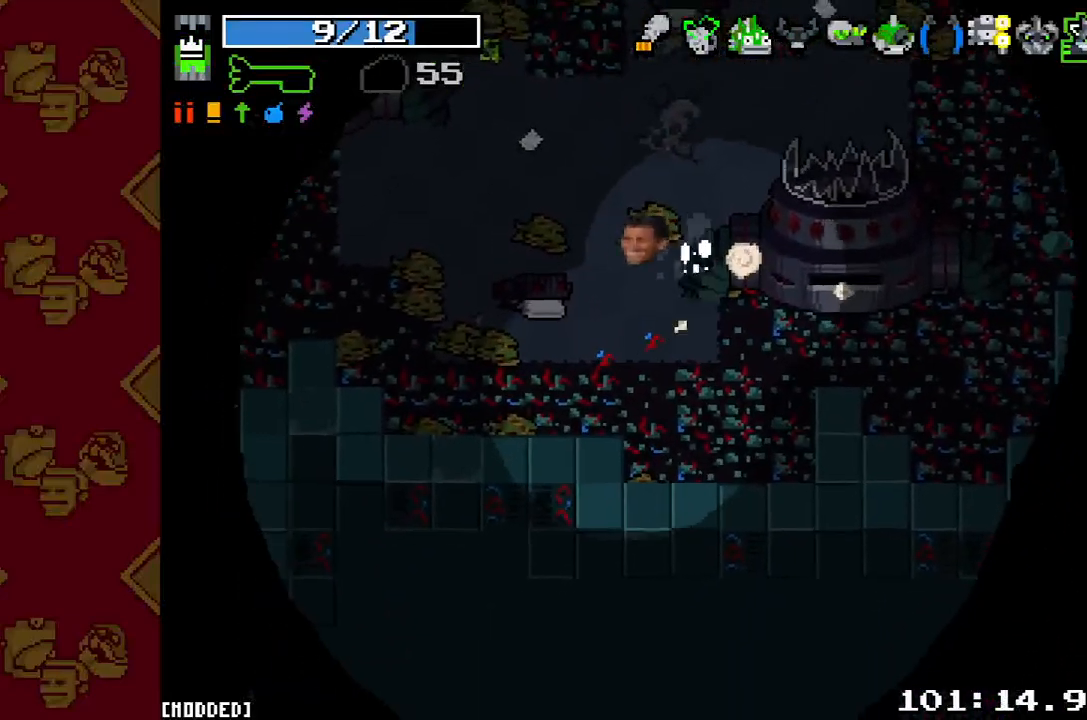
{"buttons": [], "left_stick": "center", "right_stick": "center", "button_events": [[267, "L1", "down"], [367, "L1", "up"]]}